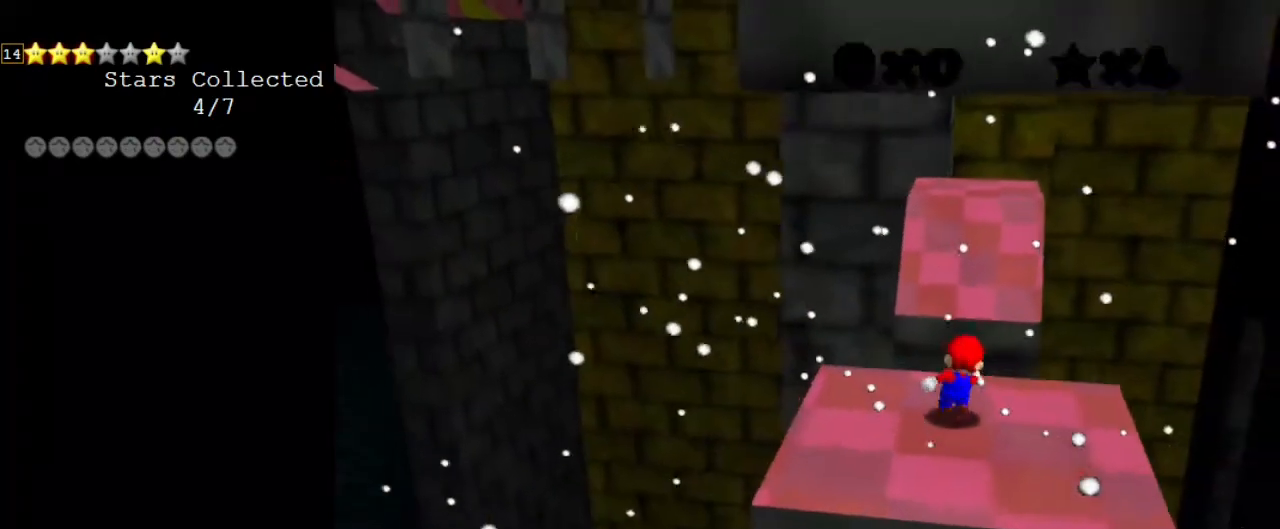
Gameplay with keyboard; each line is a JSON object with the keys held at the frame after it. "events" lists presses ("down") and releases ("up") of "a", "c", "ctrl", "d", "down", "left", "return", "right", "s", "shift", "up", "w", "x" and "y" between this image and that frame as [ms after this image, input, new state], when the widget could be followed in between. No other keys are recorded. Mouse input is not recorded.
{"keys": ["right", "up"], "events": [[67, "y", "down"], [100, "shift", "down"], [233, "right", "down"], [367, "shift", "up"], [433, "y", "up"]]}
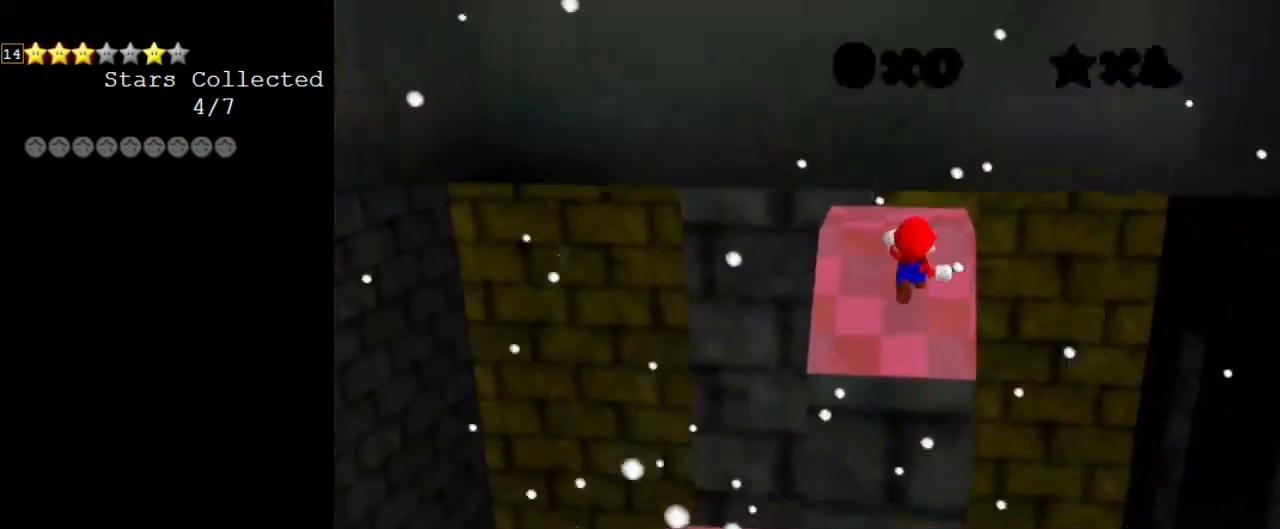
{"keys": ["left", "up"], "events": [[33, "a", "down"], [100, "right", "up"], [267, "a", "up"], [333, "left", "down"]]}
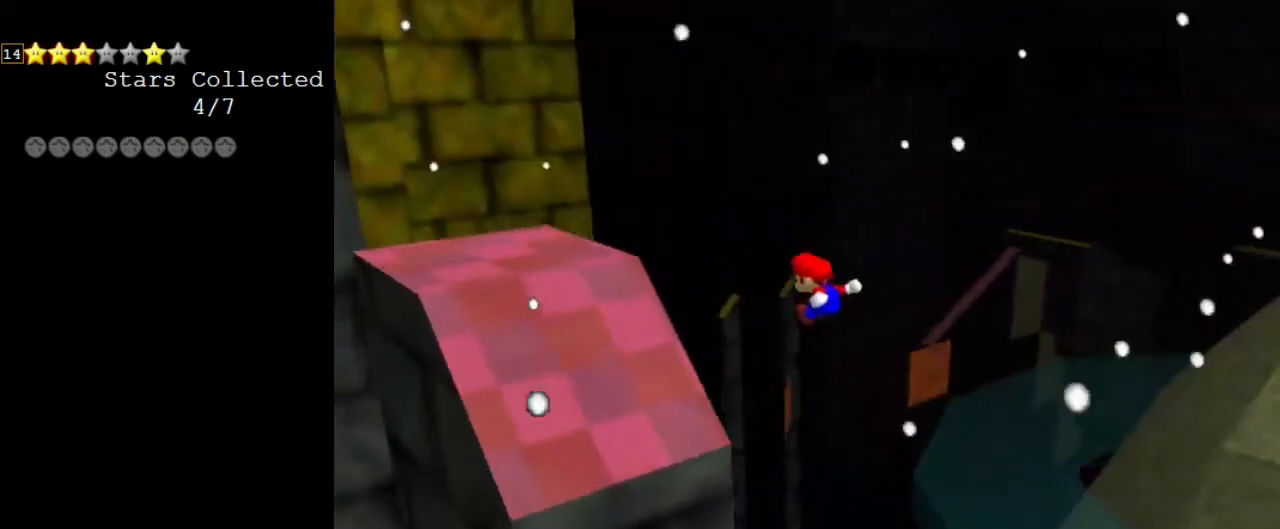
{"keys": ["left", "up"], "events": []}
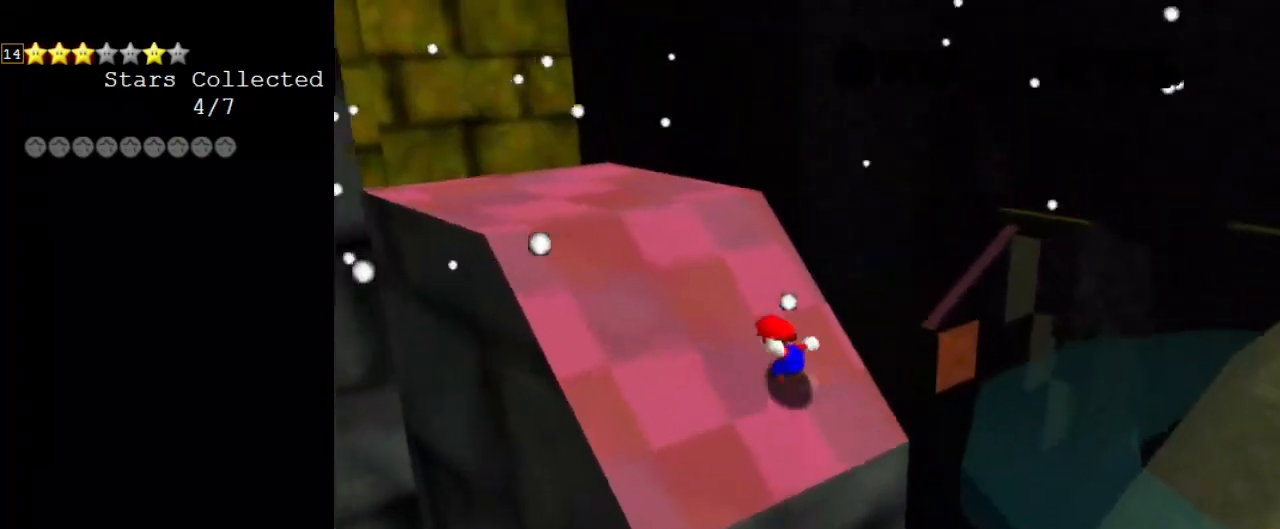
{"keys": ["left", "up"], "events": []}
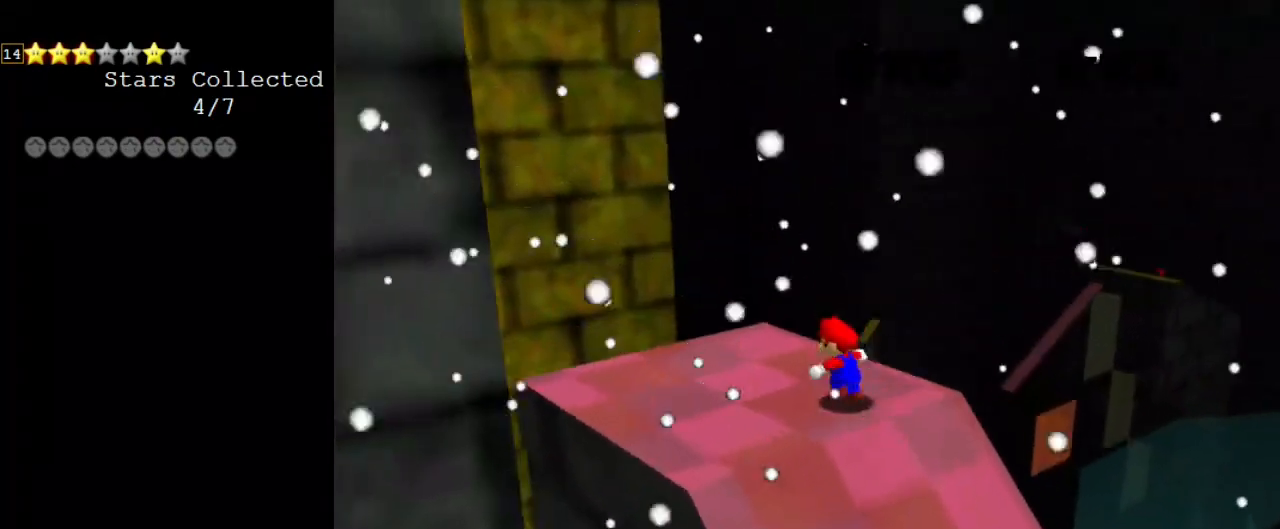
{"keys": ["down", "right"], "events": [[100, "left", "up"], [100, "up", "up"], [167, "shift", "down"], [200, "right", "down"], [233, "down", "down"], [333, "shift", "up"]]}
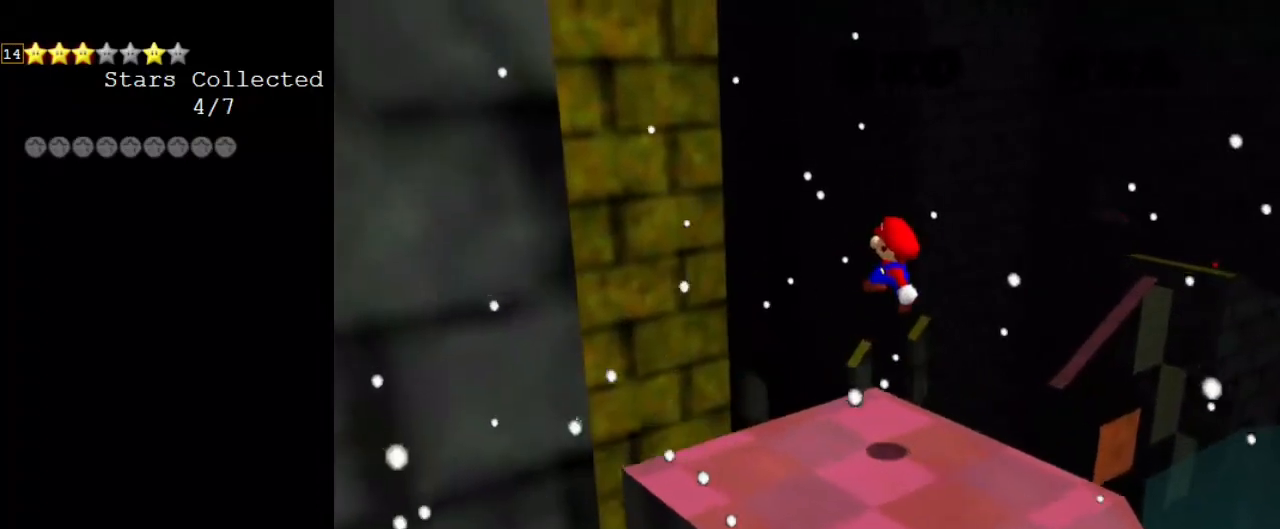
{"keys": ["right"], "events": [[33, "ctrl", "down"], [133, "ctrl", "up"], [200, "d", "down"], [200, "down", "up"], [267, "right", "up"], [300, "d", "up"], [400, "d", "down"], [400, "right", "down"], [500, "d", "up"]]}
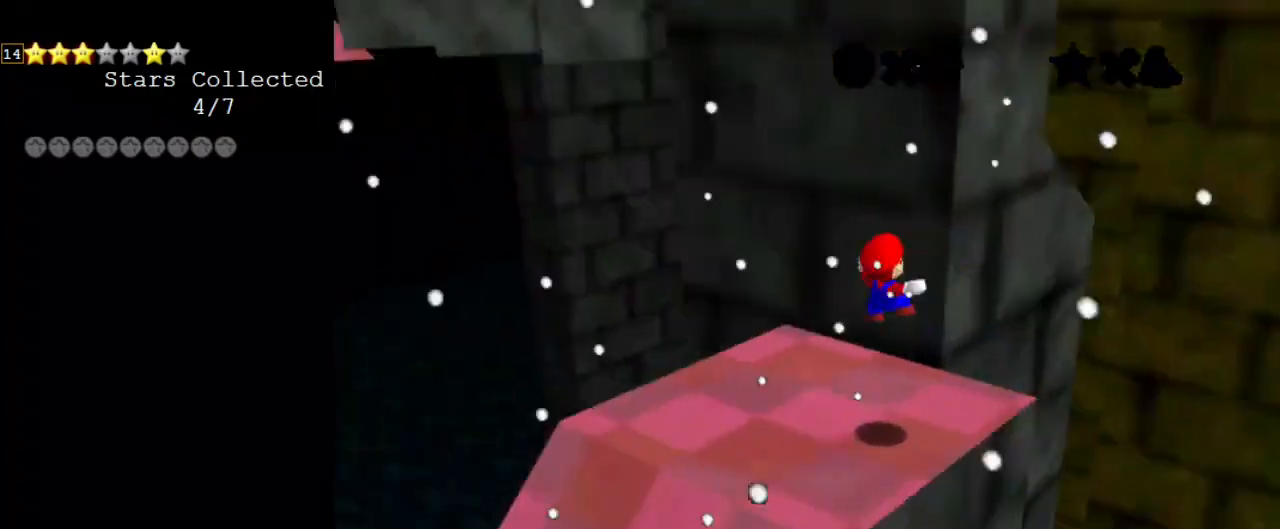
{"keys": [], "events": [[33, "c", "down"], [100, "right", "up"], [133, "s", "down"], [233, "c", "up"], [233, "s", "up"]]}
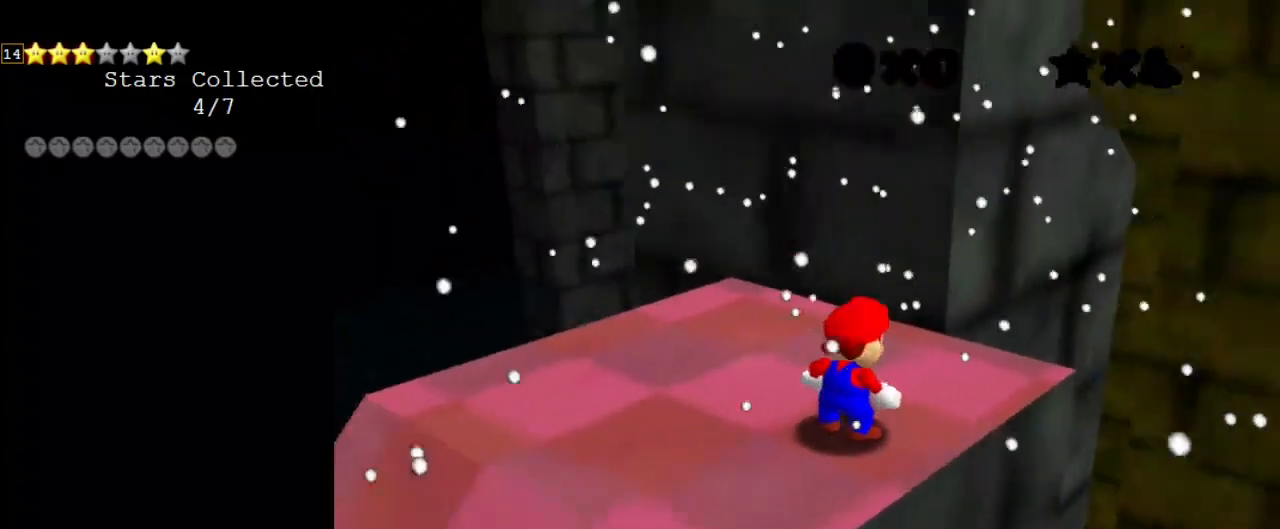
{"keys": ["up"], "events": [[500, "up", "down"]]}
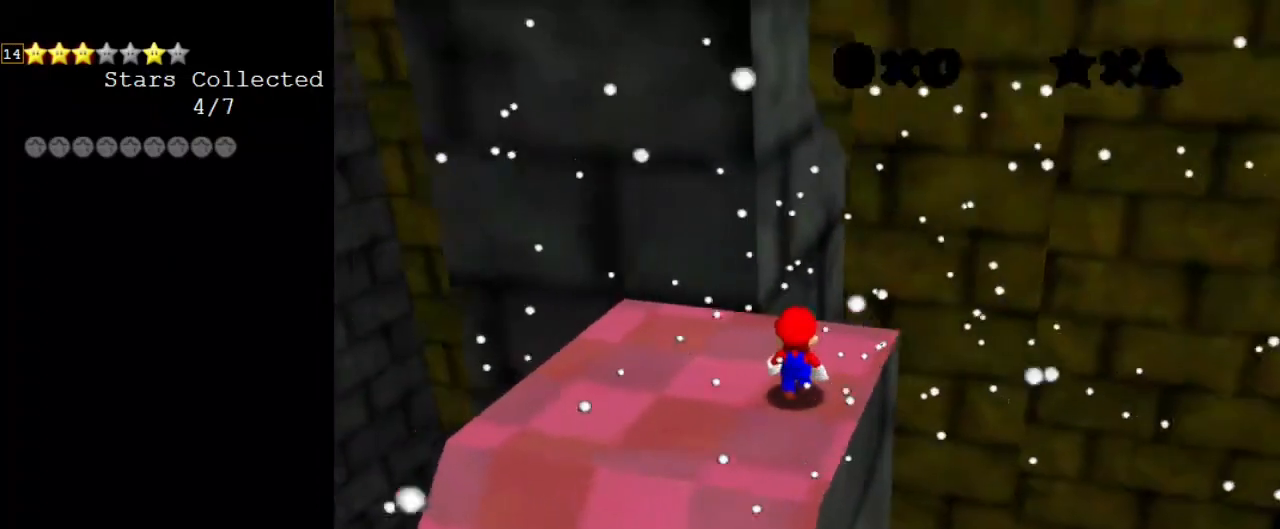
{"keys": [], "events": [[100, "up", "up"], [200, "c", "down"], [333, "c", "up"]]}
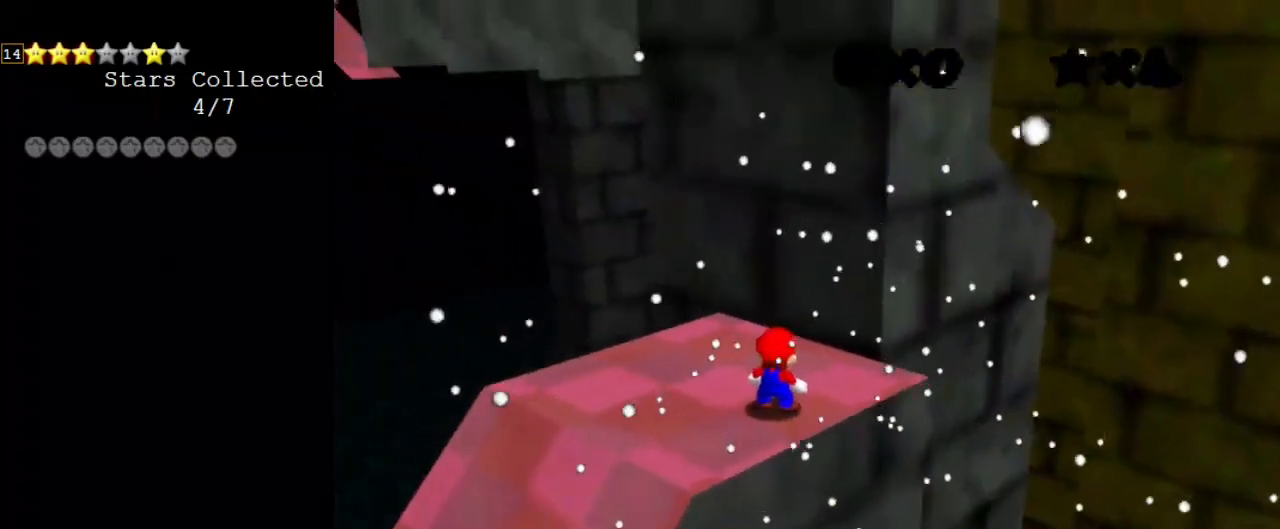
{"keys": ["shift"], "events": [[67, "c", "down"], [133, "s", "down"], [200, "c", "up"], [267, "s", "up"], [467, "shift", "down"]]}
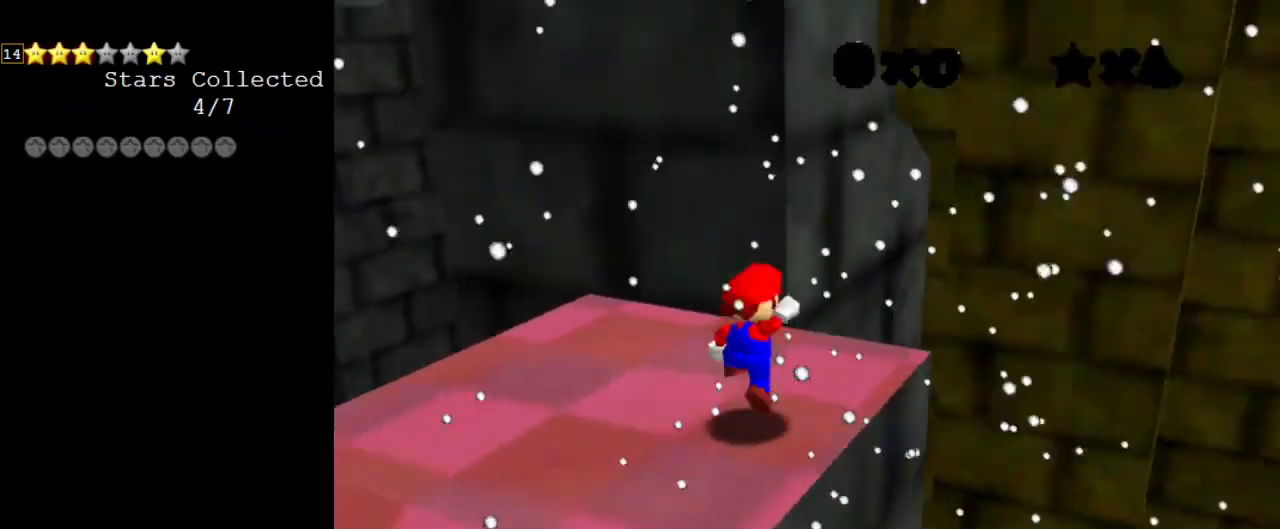
{"keys": [], "events": [[67, "down", "down"], [133, "shift", "up"], [267, "left", "down"], [433, "down", "up"], [433, "left", "up"]]}
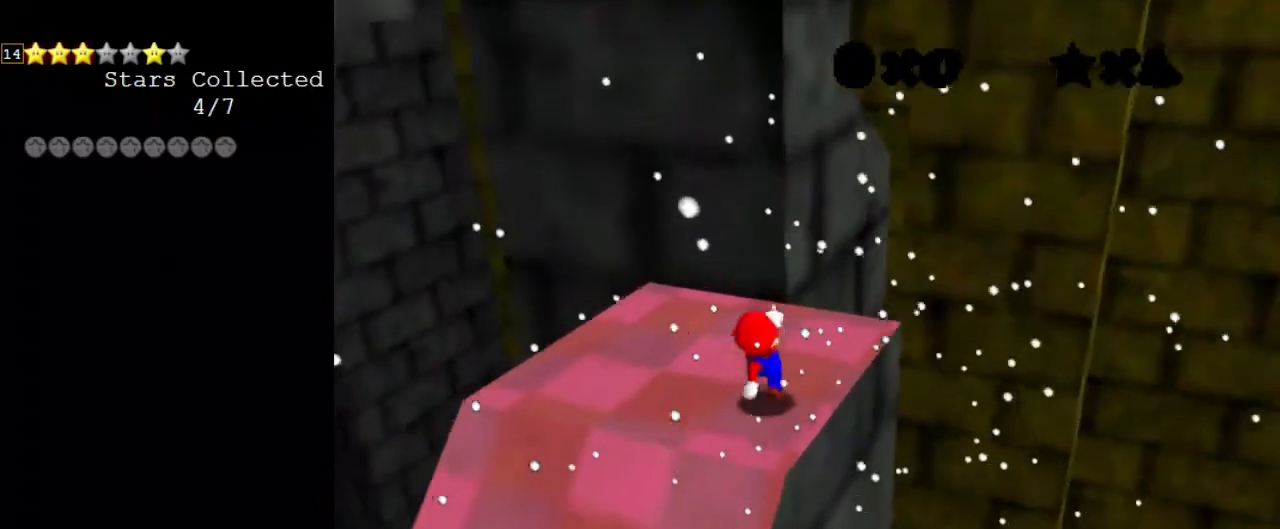
{"keys": ["down"], "events": [[267, "shift", "down"], [300, "down", "down"], [467, "shift", "up"]]}
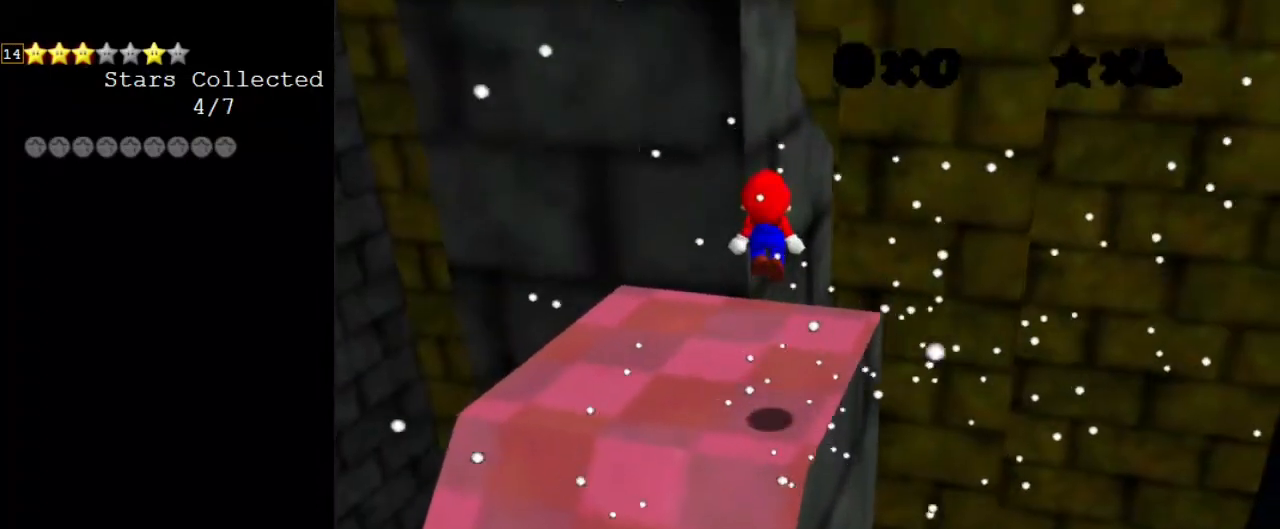
{"keys": ["shift"], "events": [[100, "down", "up"], [200, "up", "down"], [233, "ctrl", "down"], [333, "ctrl", "up"], [333, "up", "up"], [467, "shift", "down"]]}
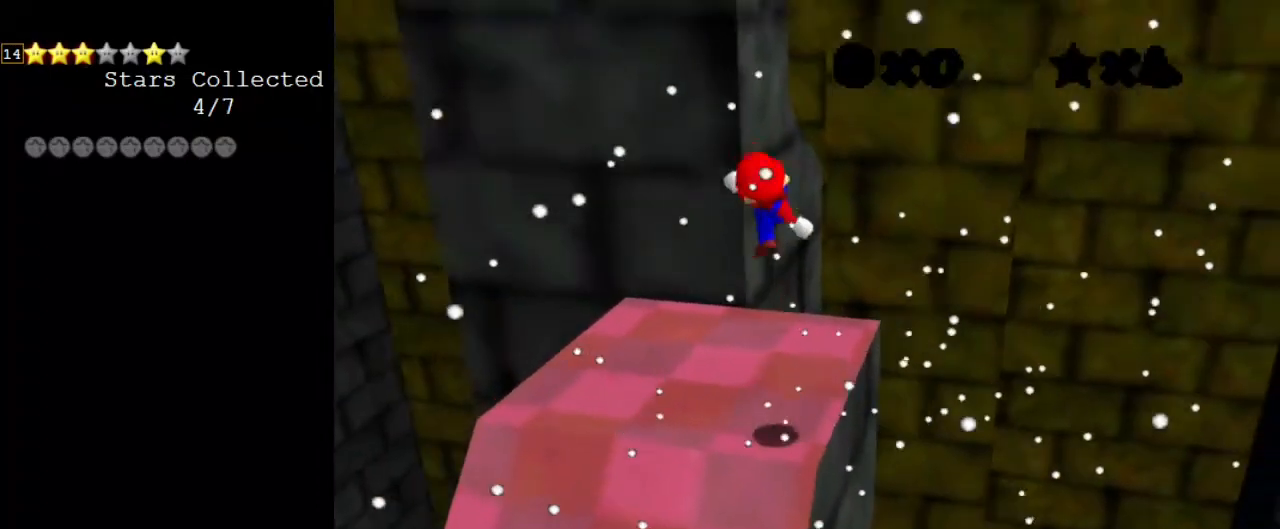
{"keys": ["shift"], "events": [[333, "shift", "up"], [467, "shift", "down"]]}
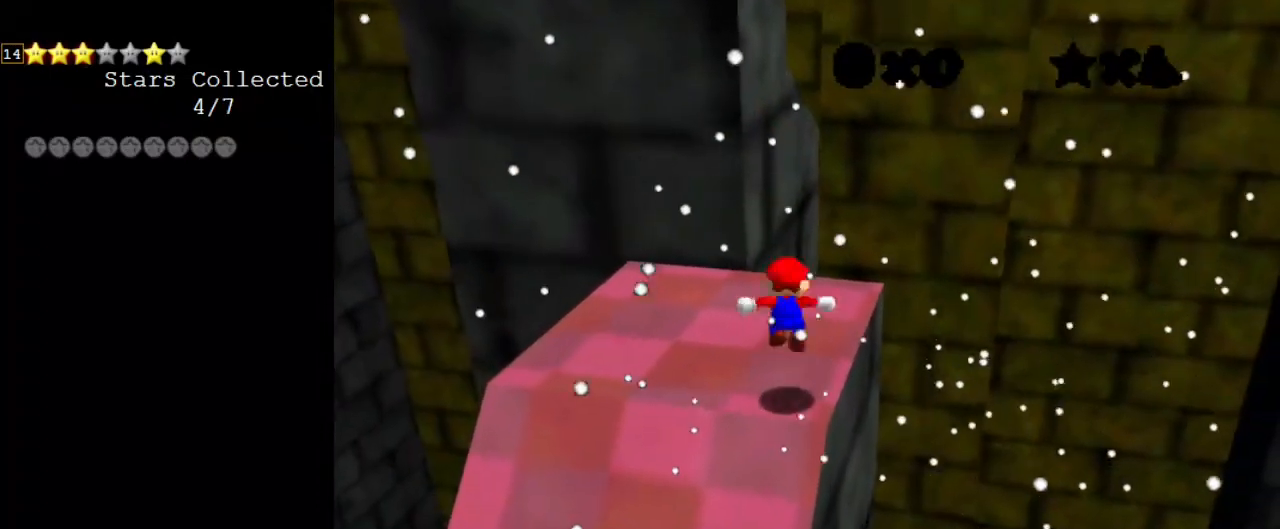
{"keys": ["shift"], "events": [[67, "shift", "up"], [100, "shift", "down"]]}
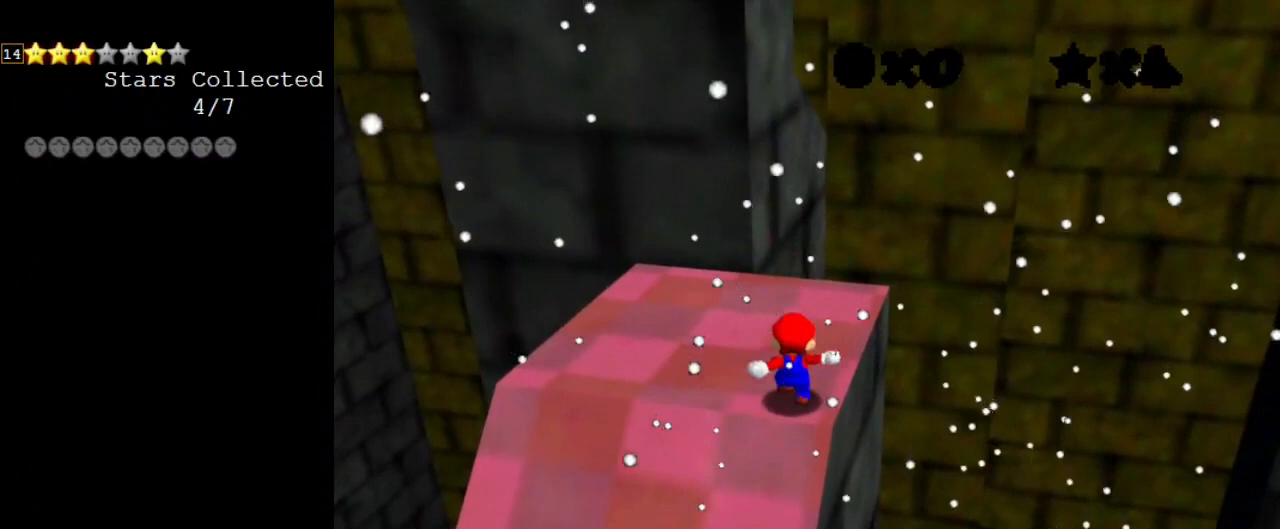
{"keys": ["shift", "up"], "events": [[267, "up", "down"]]}
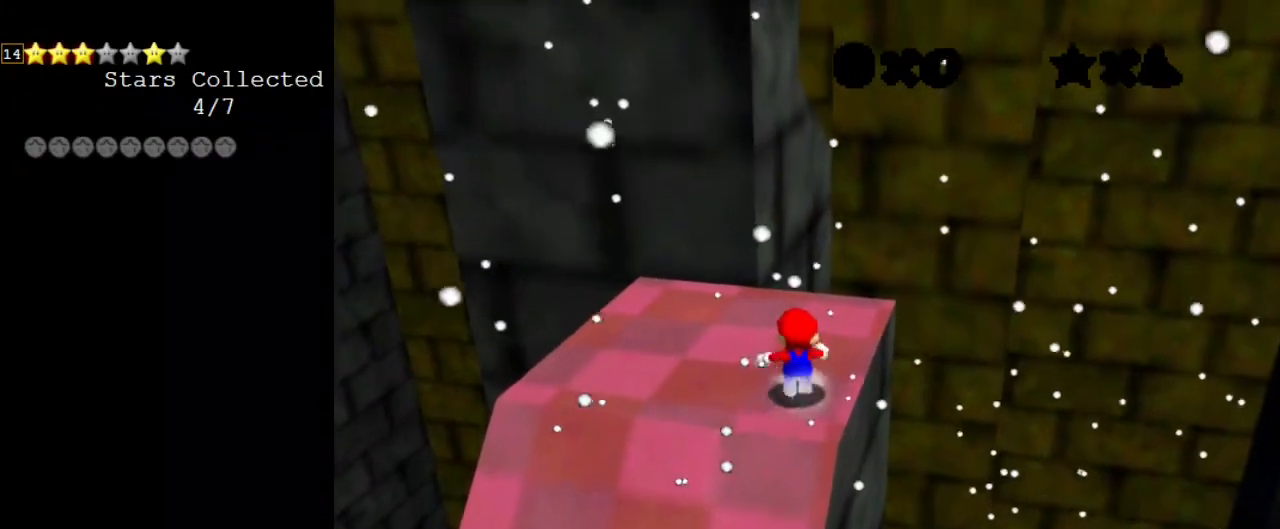
{"keys": ["up"], "events": [[133, "ctrl", "down"], [367, "ctrl", "up"], [400, "shift", "up"]]}
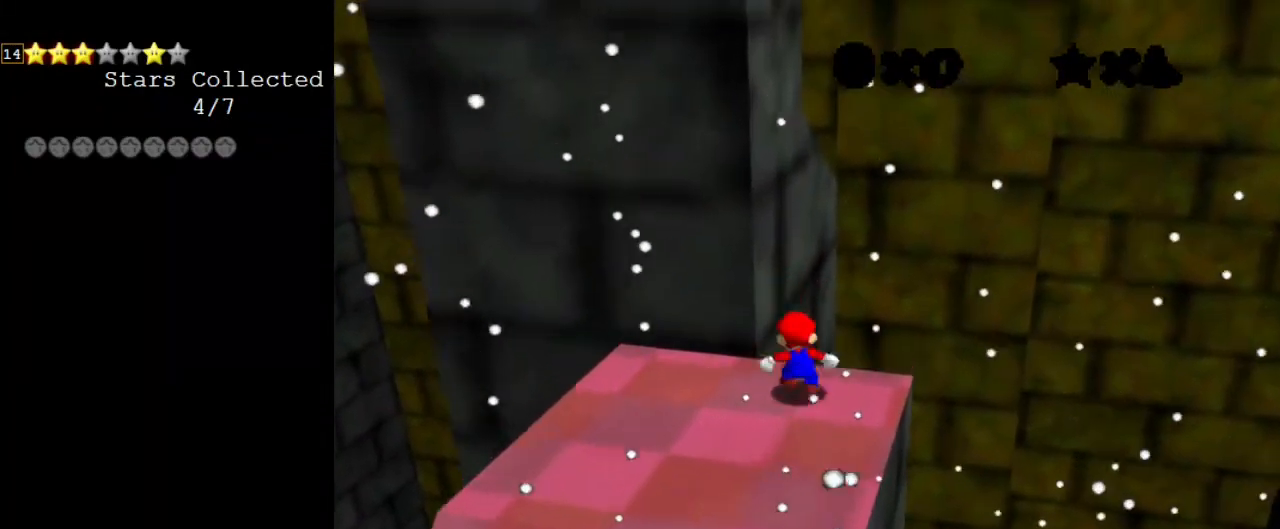
{"keys": ["d", "right", "shift", "up"], "events": [[100, "shift", "down"], [267, "c", "down"], [433, "c", "up"], [467, "right", "down"], [500, "d", "down"]]}
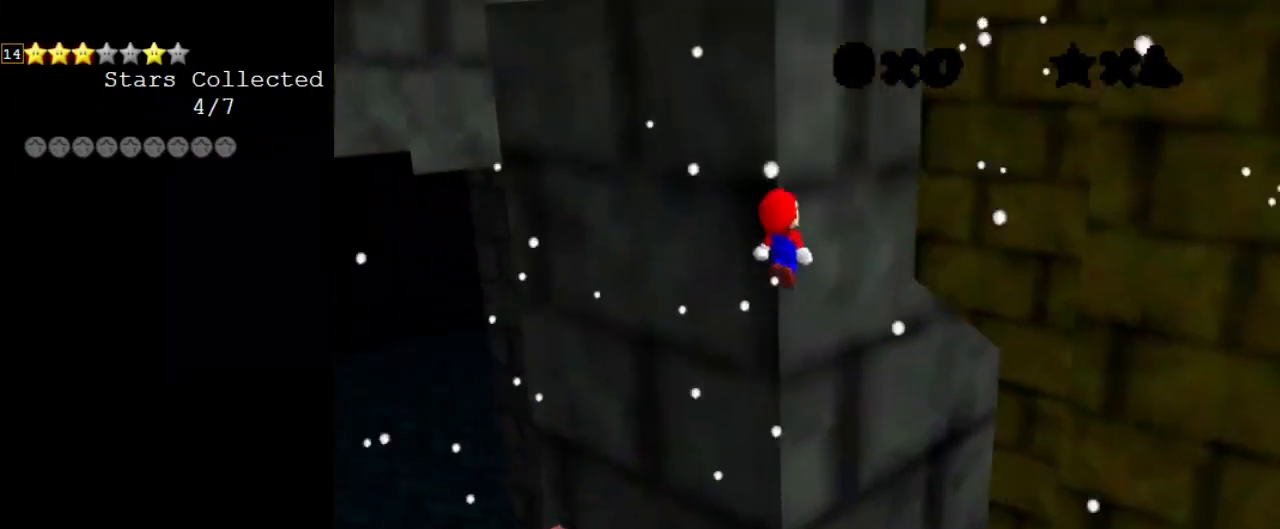
{"keys": ["ctrl", "right", "shift", "up"], "events": [[167, "d", "up"], [167, "up", "up"], [200, "down", "down"], [200, "left", "down"], [200, "right", "up"], [333, "down", "up"], [333, "right", "down"], [367, "ctrl", "down"], [367, "left", "up"], [433, "up", "down"]]}
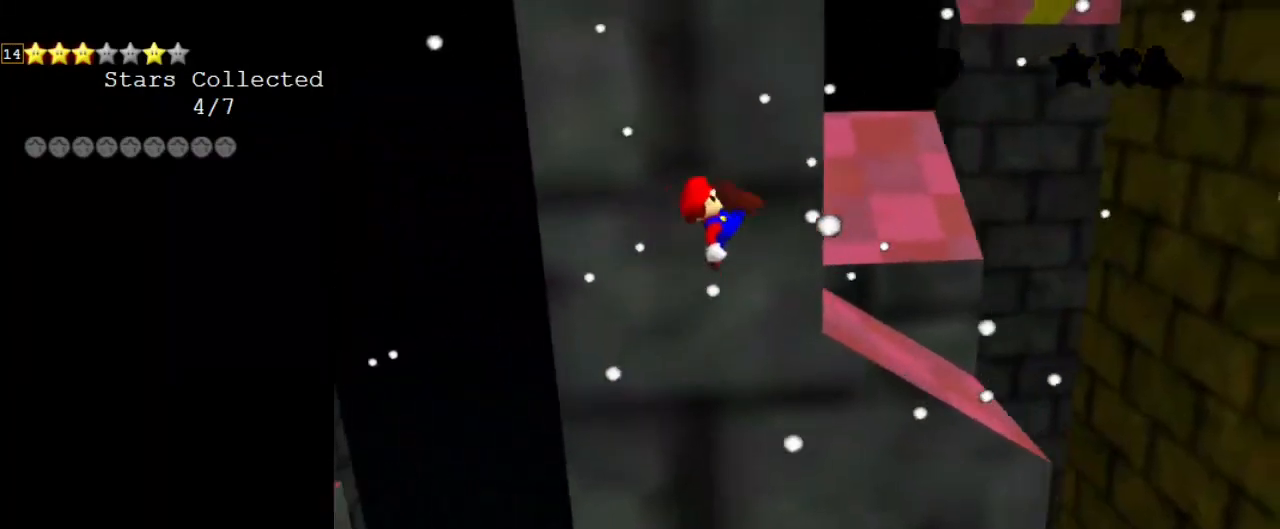
{"keys": ["right", "up"], "events": [[200, "return", "down"], [267, "ctrl", "up"], [267, "shift", "up"], [333, "return", "up"]]}
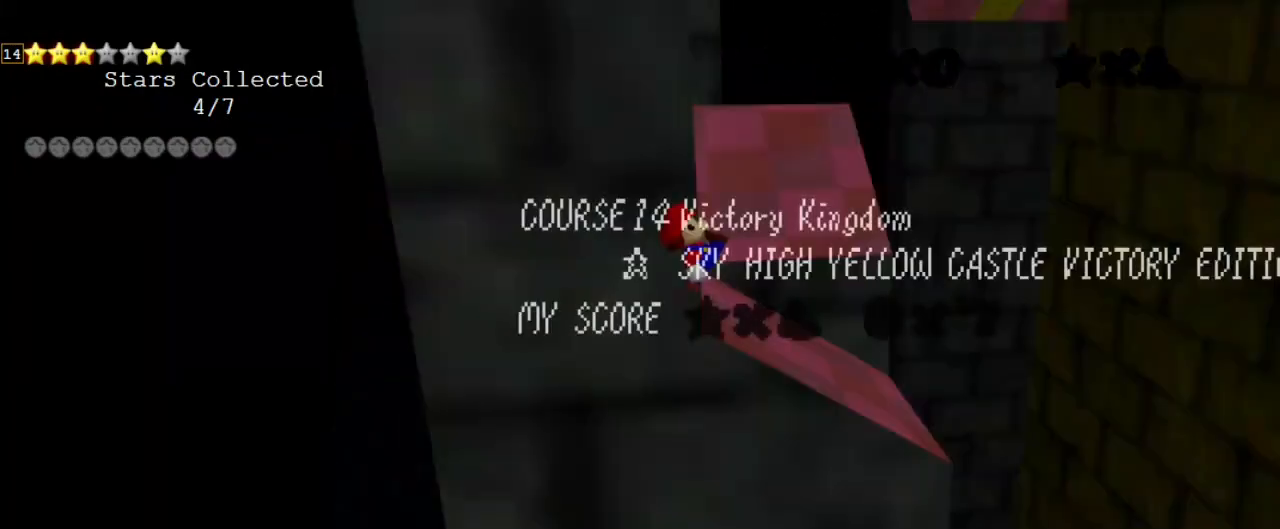
{"keys": ["left", "return", "up"], "events": [[200, "return", "down"], [300, "return", "up"], [333, "return", "down"], [467, "right", "up"], [500, "left", "down"]]}
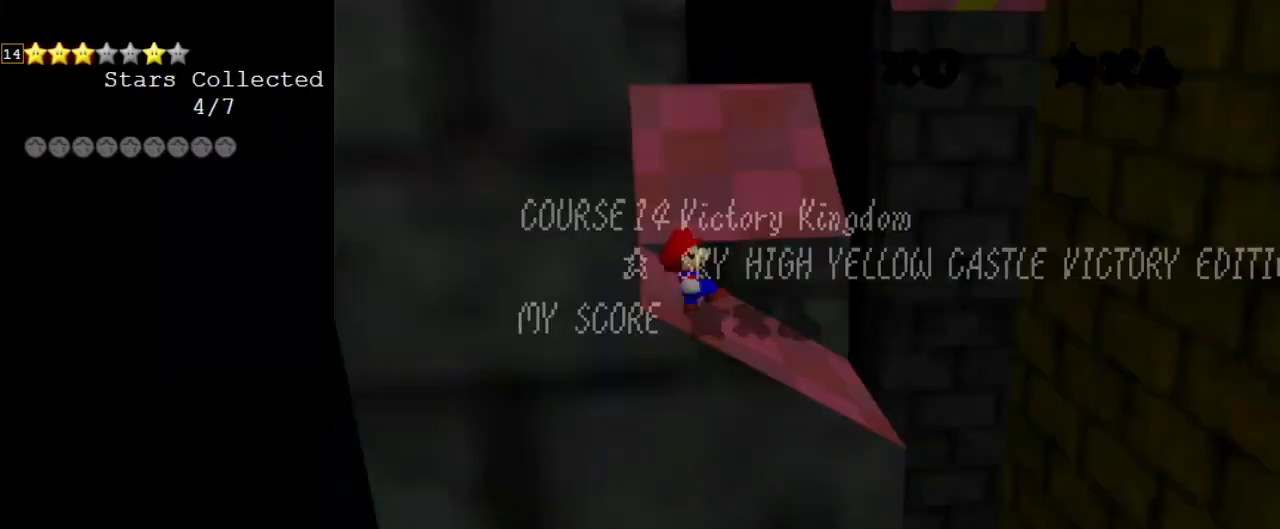
{"keys": ["left", "return"], "events": [[67, "return", "up"], [267, "return", "down"], [333, "return", "up"], [333, "up", "up"], [367, "return", "down"]]}
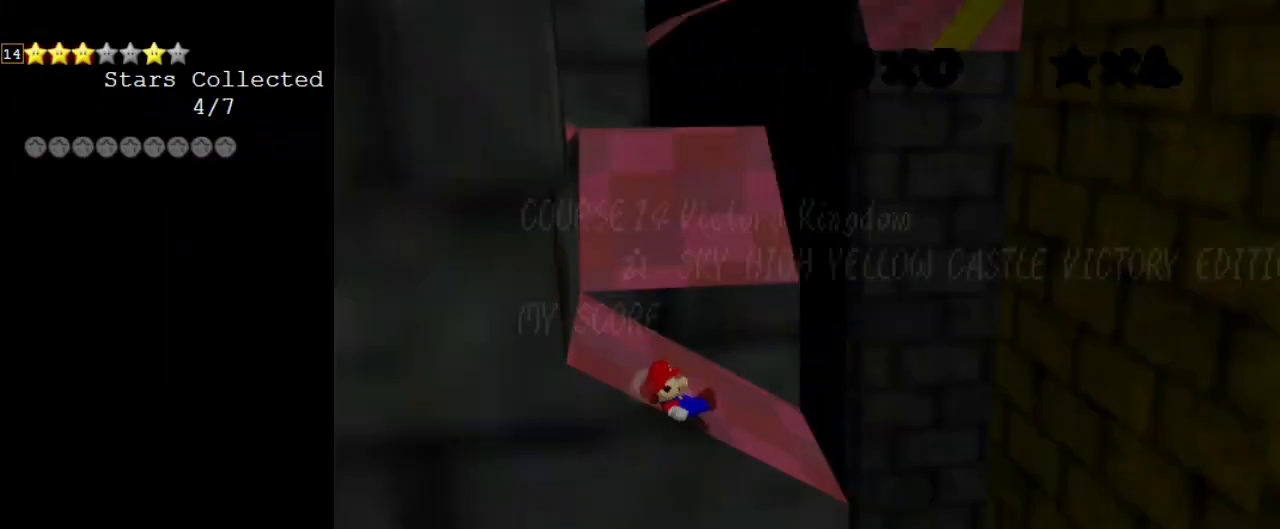
{"keys": ["left"], "events": [[67, "return", "up"]]}
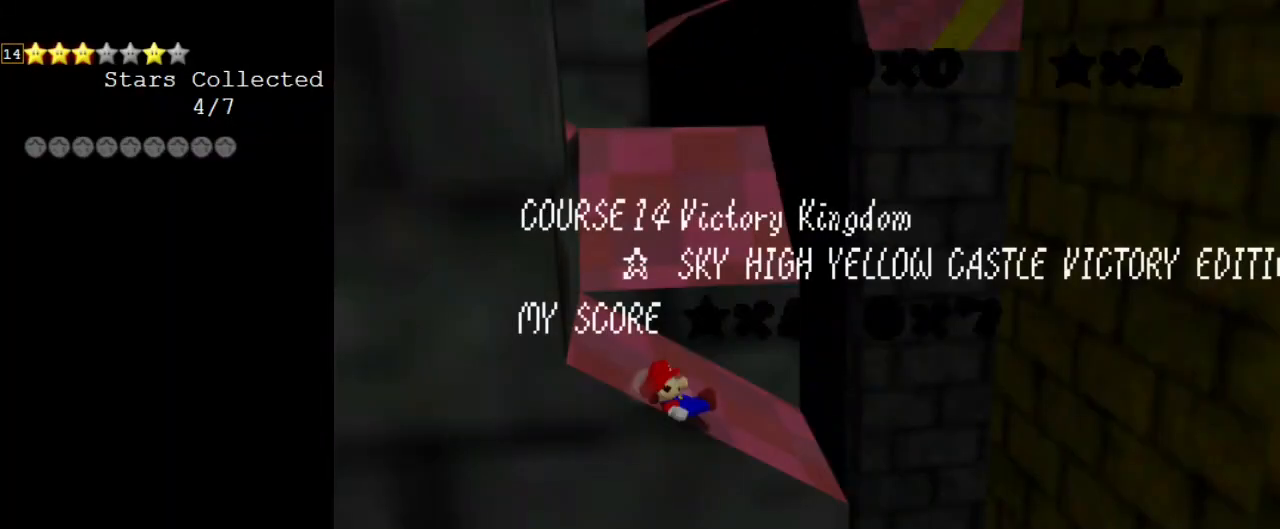
{"keys": ["left"], "events": []}
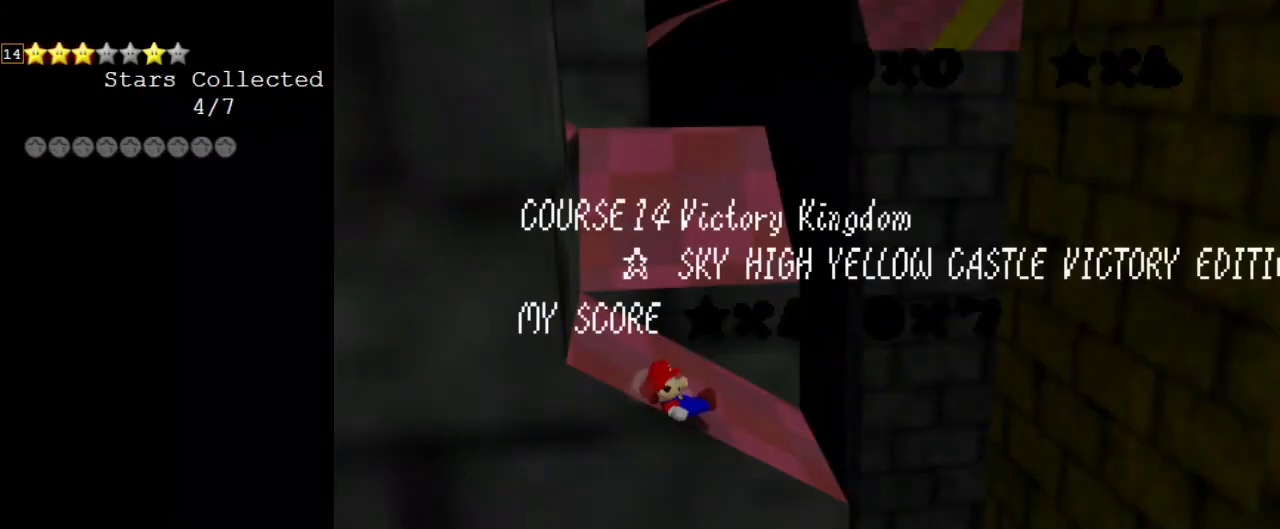
{"keys": ["left"], "events": []}
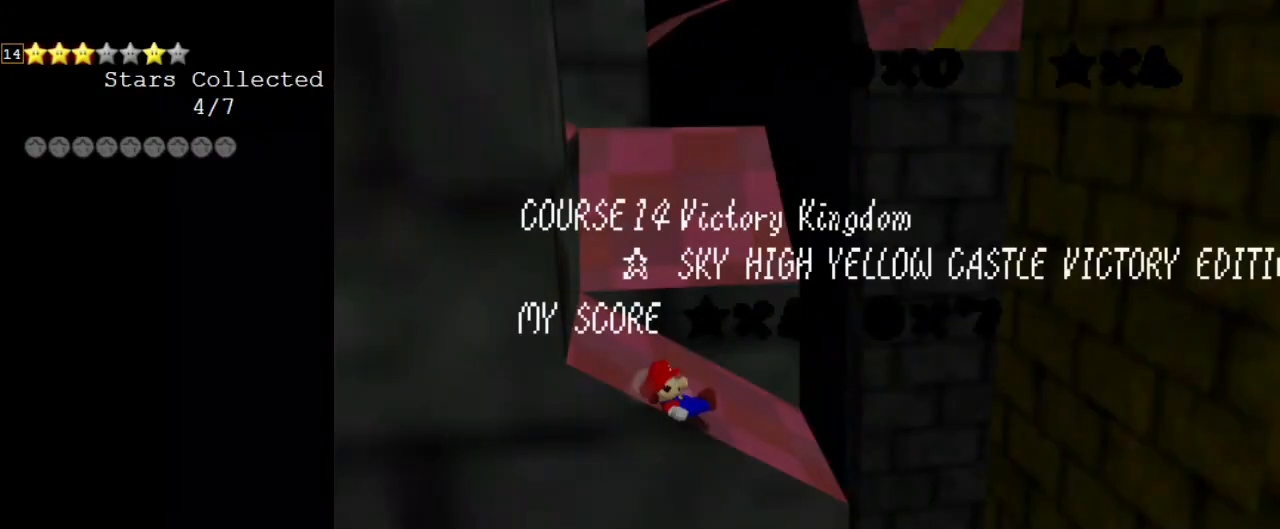
{"keys": ["left"], "events": [[100, "shift", "down"], [167, "shift", "up"], [200, "shift", "down"], [267, "return", "down"], [400, "return", "up"], [433, "shift", "up"]]}
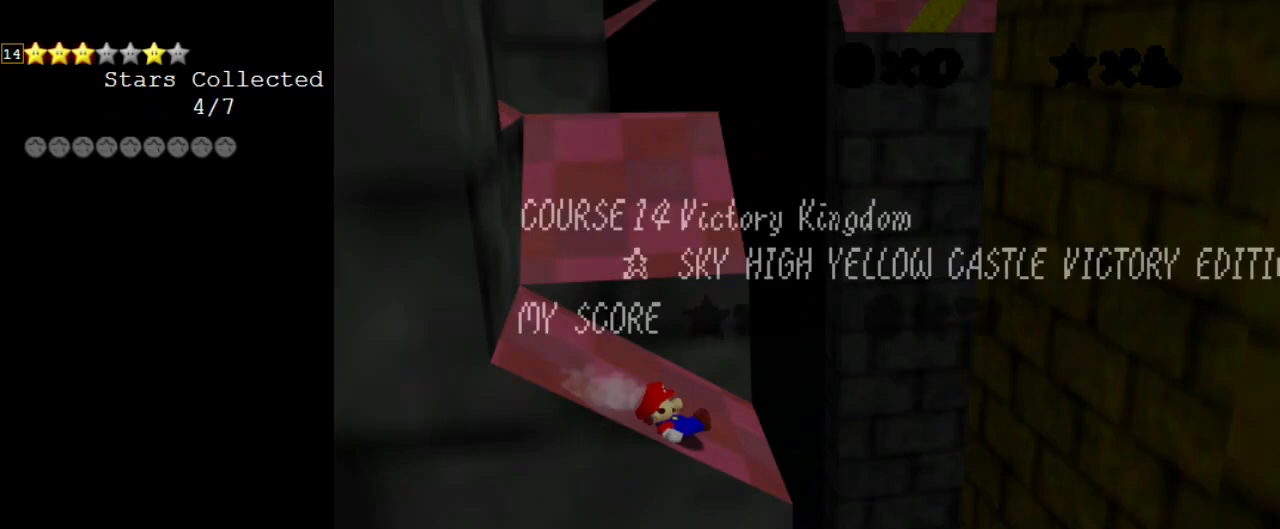
{"keys": ["left", "return"], "events": [[400, "shift", "down"], [500, "return", "down"], [500, "shift", "up"]]}
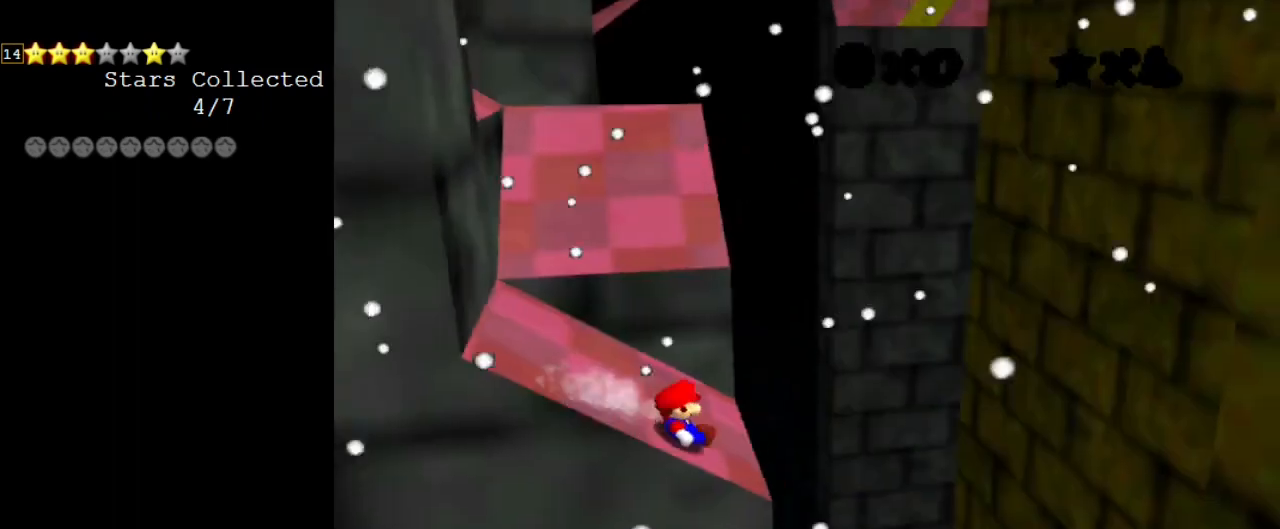
{"keys": ["left"], "events": [[33, "shift", "down"], [200, "return", "up"], [433, "shift", "up"]]}
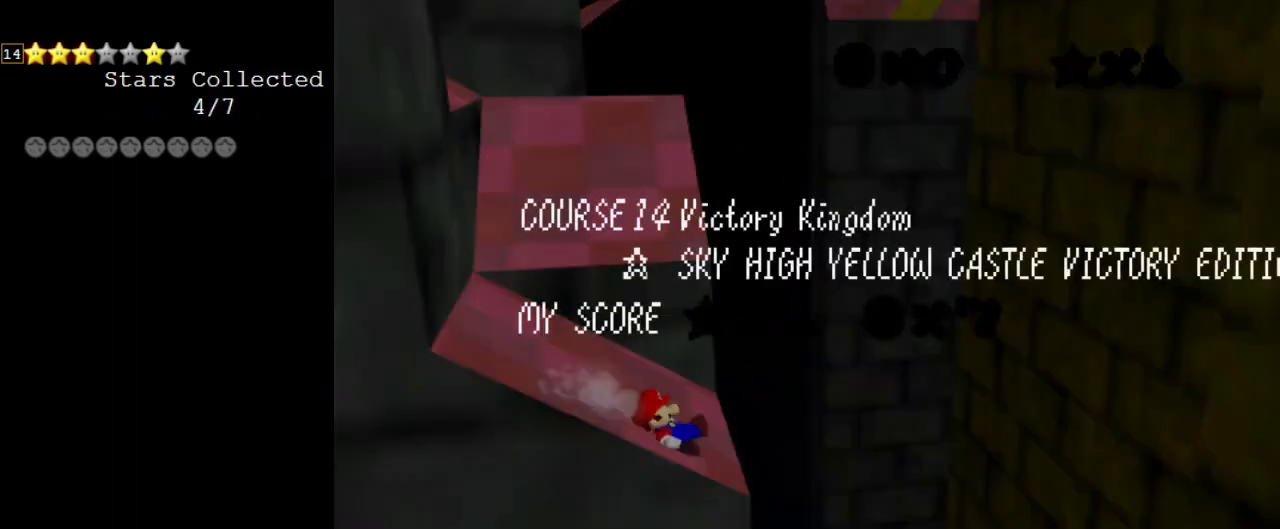
{"keys": ["left"], "events": [[433, "shift", "down"], [467, "shift", "up"]]}
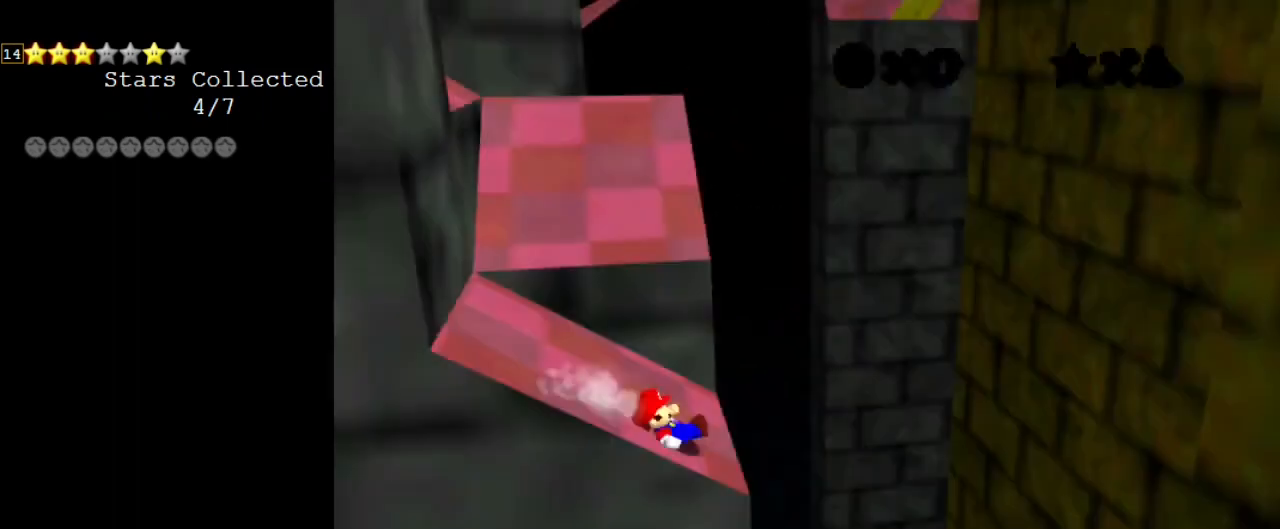
{"keys": ["left", "shift"], "events": [[67, "return", "down"], [67, "shift", "down"], [200, "return", "up"], [433, "shift", "up"], [500, "shift", "down"]]}